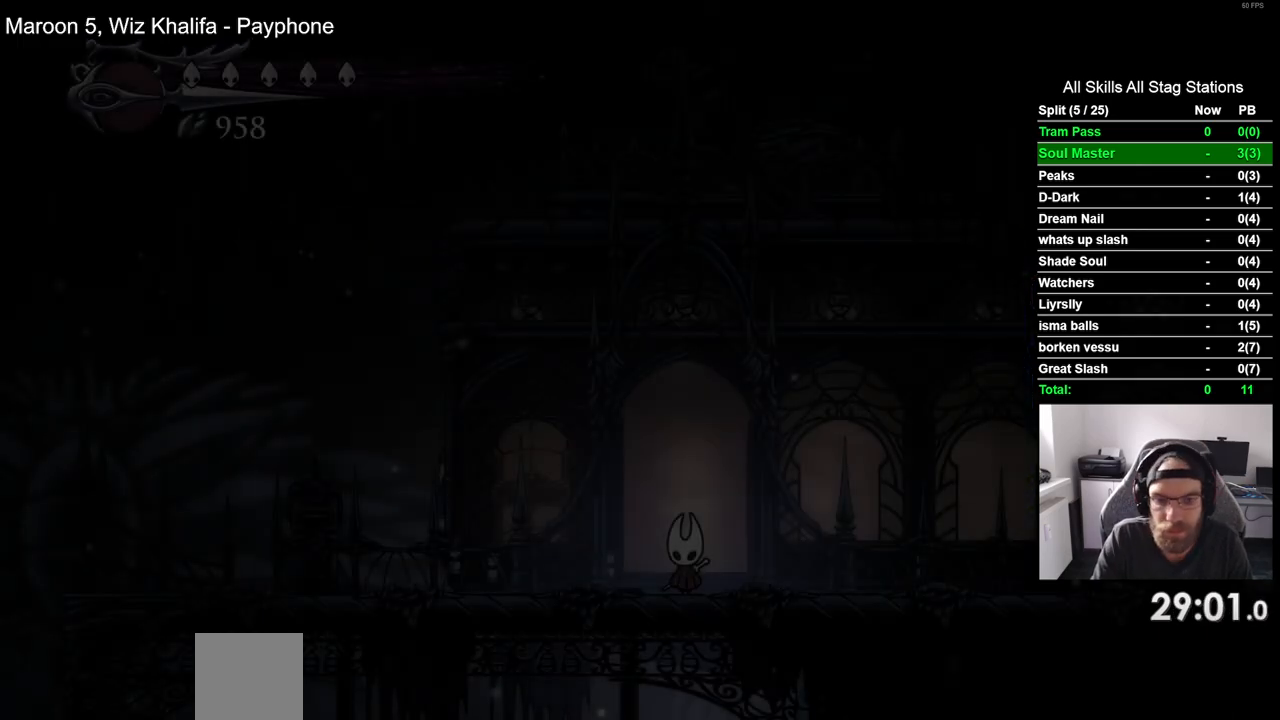
Gameplay with a controller (PlayStation layout); each line is a JSON object with the inputs held at the frame after it (dt_ms = milliseconds from this image to that frame). "events" lists button and stick changes between this image and that frame as [ms after this image, input, new state], when the widget could be followed in between.
{"dt_ms": 500, "buttons": ["R2", "DPAD_RIGHT"], "left_stick": "center", "right_stick": "center", "events": [[400, "R2", "down"]]}
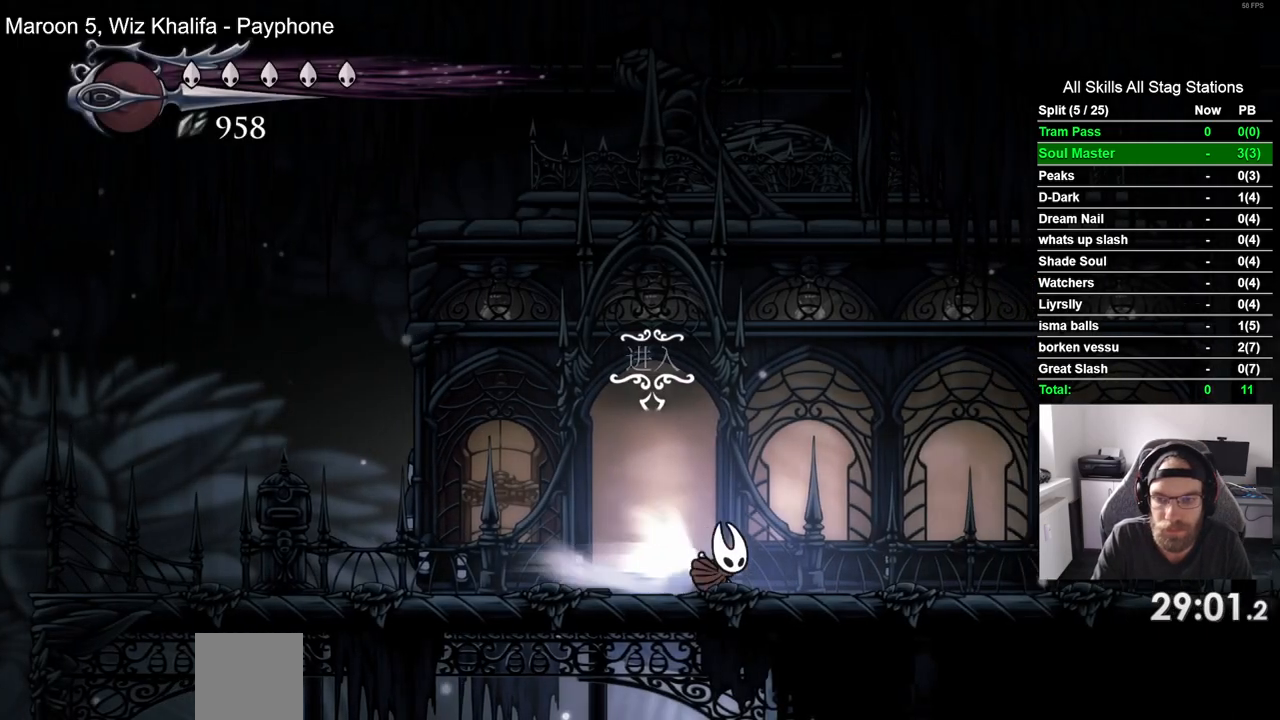
{"dt_ms": 500, "buttons": ["R2", "DPAD_RIGHT"], "left_stick": "center", "right_stick": "center", "events": [[133, "R2", "up"], [467, "R2", "down"]]}
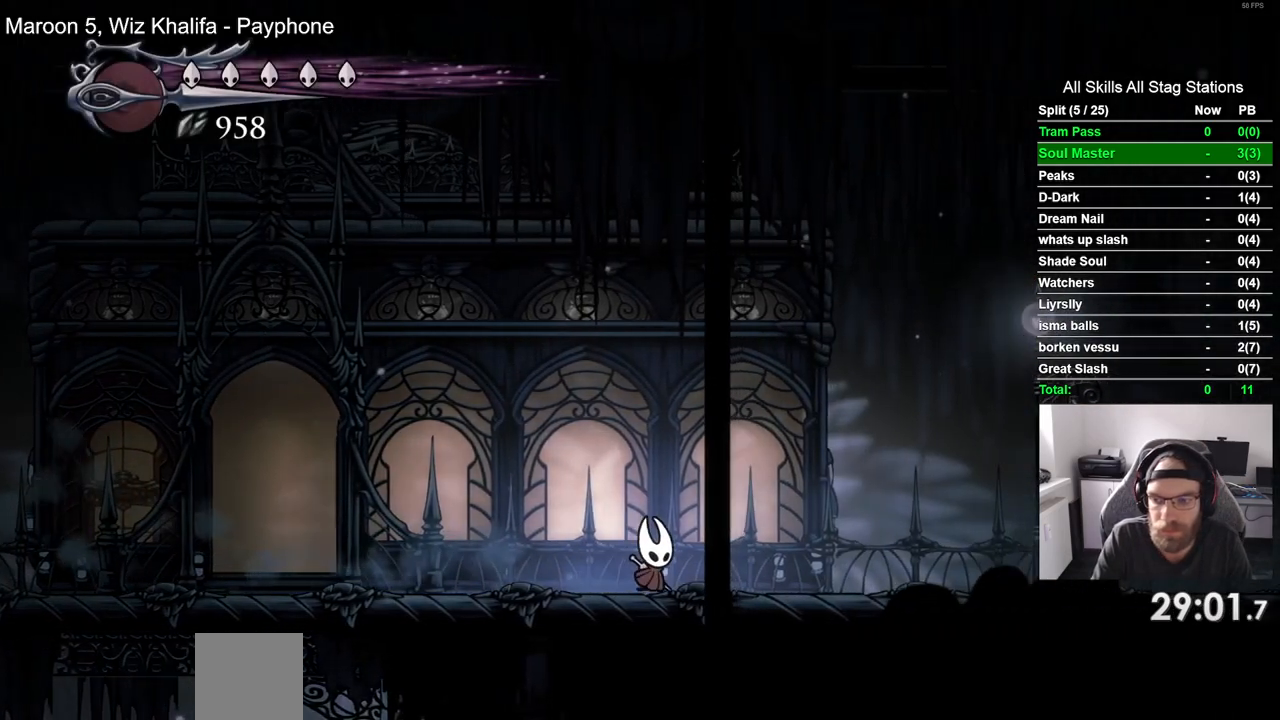
{"dt_ms": 500, "buttons": ["DPAD_RIGHT"], "left_stick": "center", "right_stick": "center", "events": [[183, "R2", "up"]]}
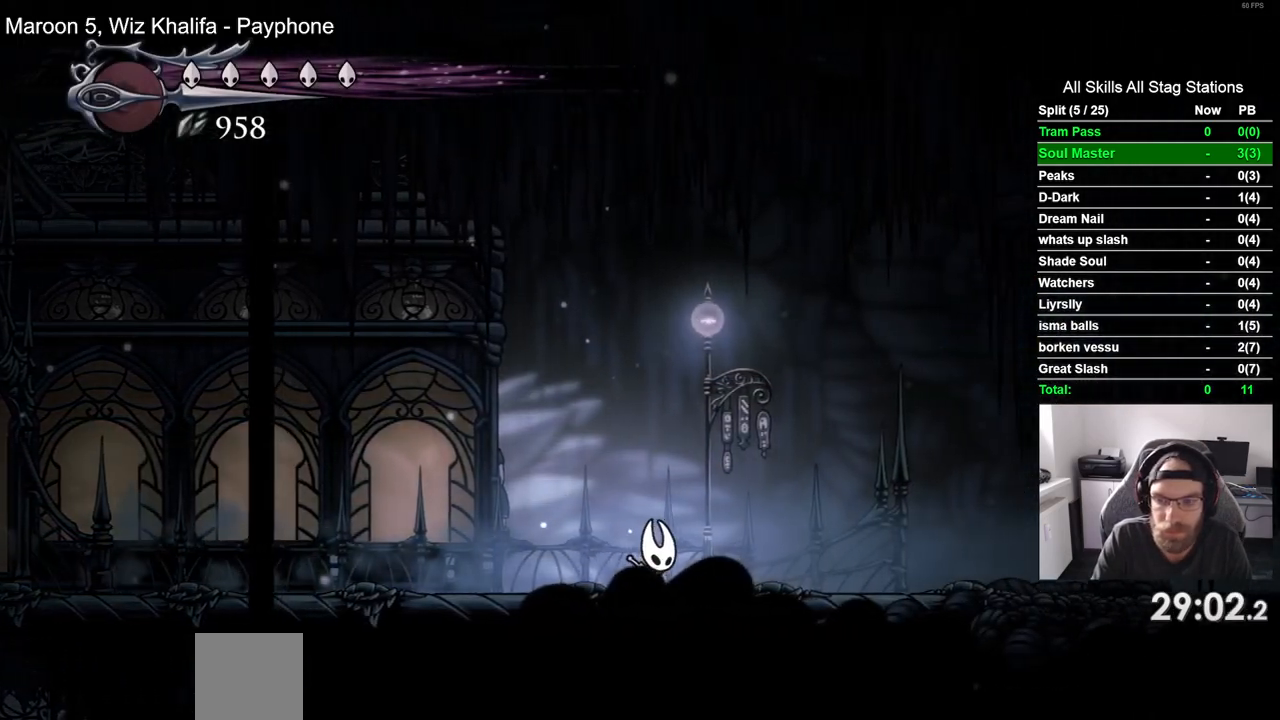
{"dt_ms": 500, "buttons": ["DPAD_RIGHT"], "left_stick": "center", "right_stick": "center", "events": [[50, "R2", "down"], [250, "R2", "up"]]}
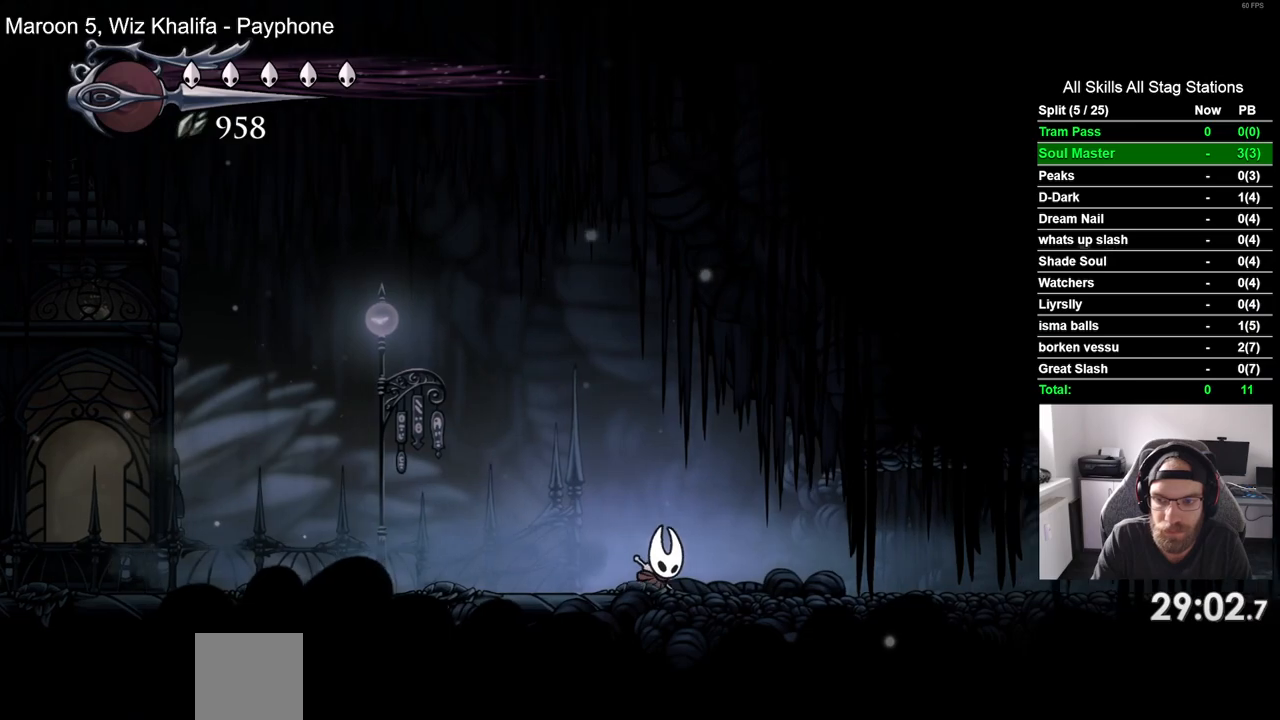
{"dt_ms": 500, "buttons": ["DPAD_RIGHT"], "left_stick": "center", "right_stick": "center", "events": [[150, "R2", "down"], [367, "R2", "up"]]}
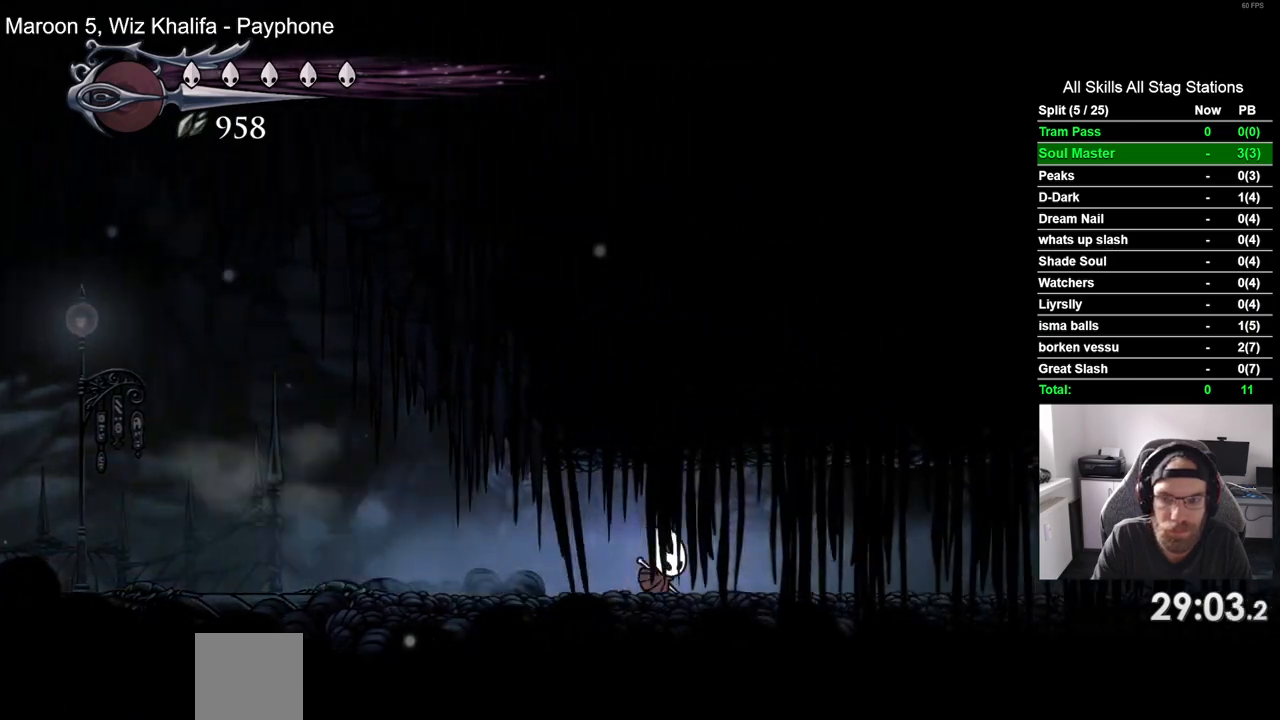
{"dt_ms": 500, "buttons": ["DPAD_RIGHT"], "left_stick": "center", "right_stick": "center", "events": [[267, "R2", "down"], [467, "R2", "up"]]}
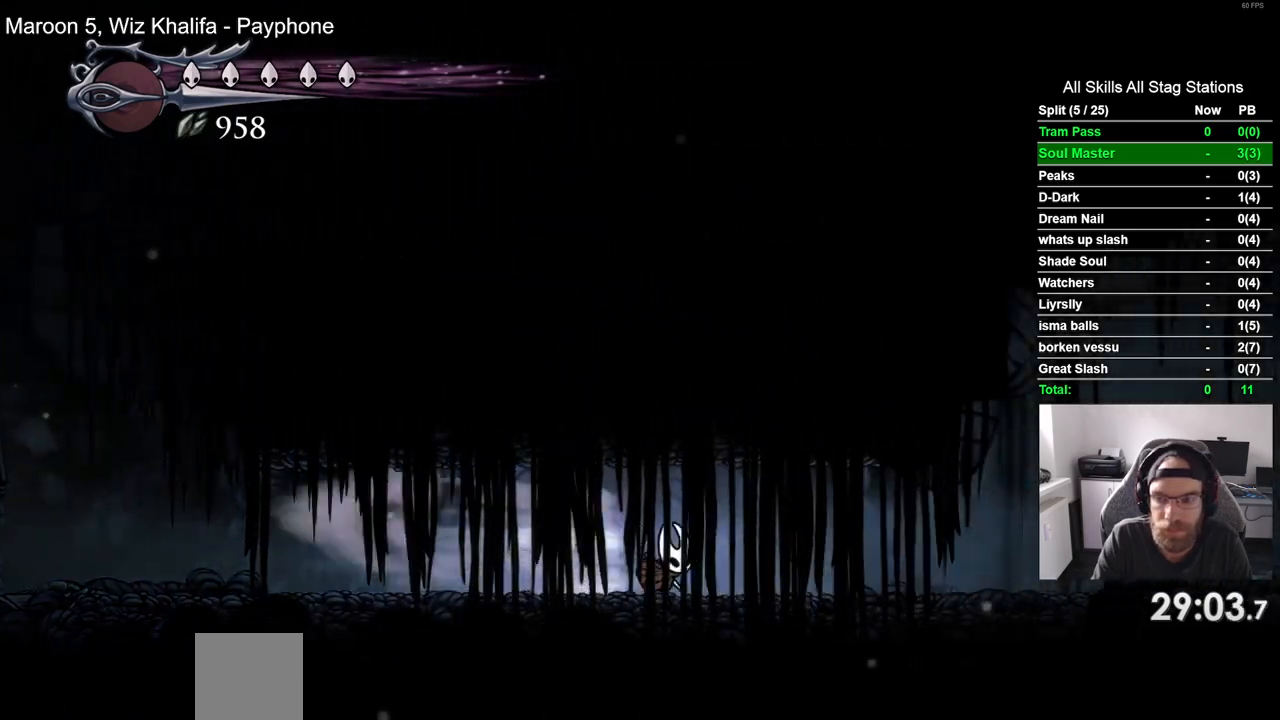
{"dt_ms": 500, "buttons": ["R2", "DPAD_RIGHT"], "left_stick": "center", "right_stick": "center", "events": [[367, "R2", "down"]]}
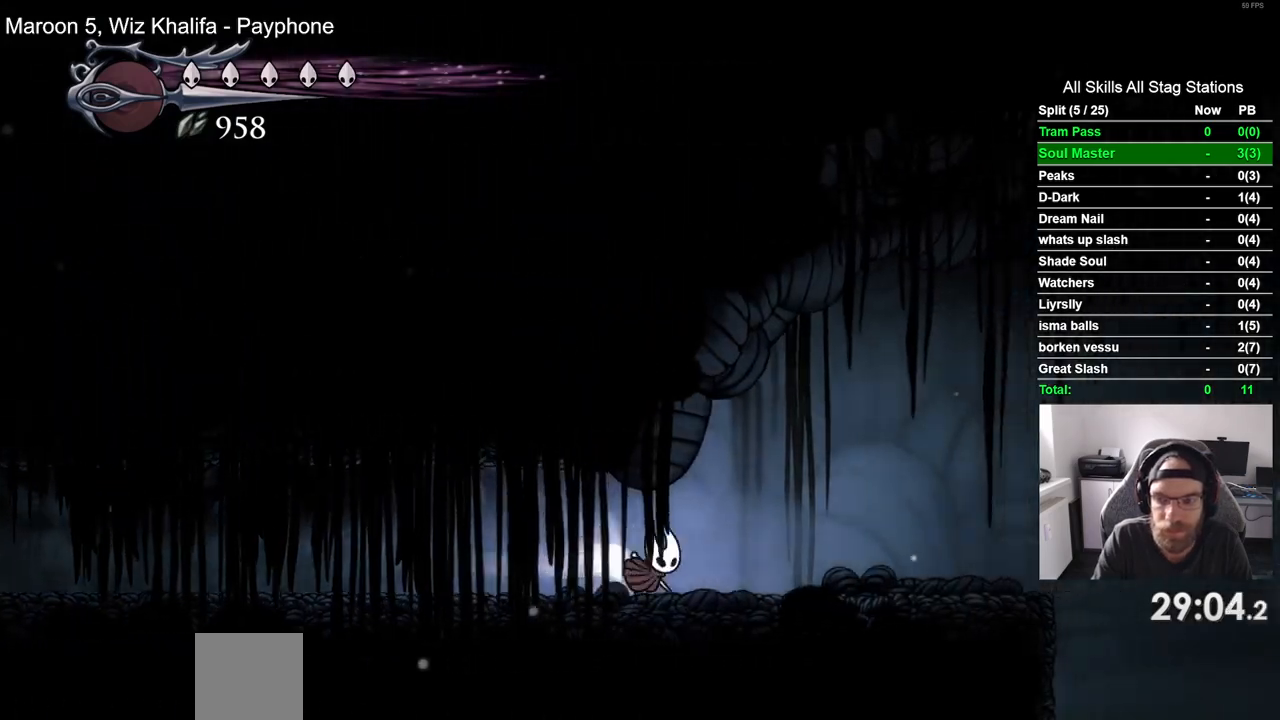
{"dt_ms": 500, "buttons": ["DPAD_RIGHT"], "left_stick": "center", "right_stick": "center", "events": [[33, "R2", "up"]]}
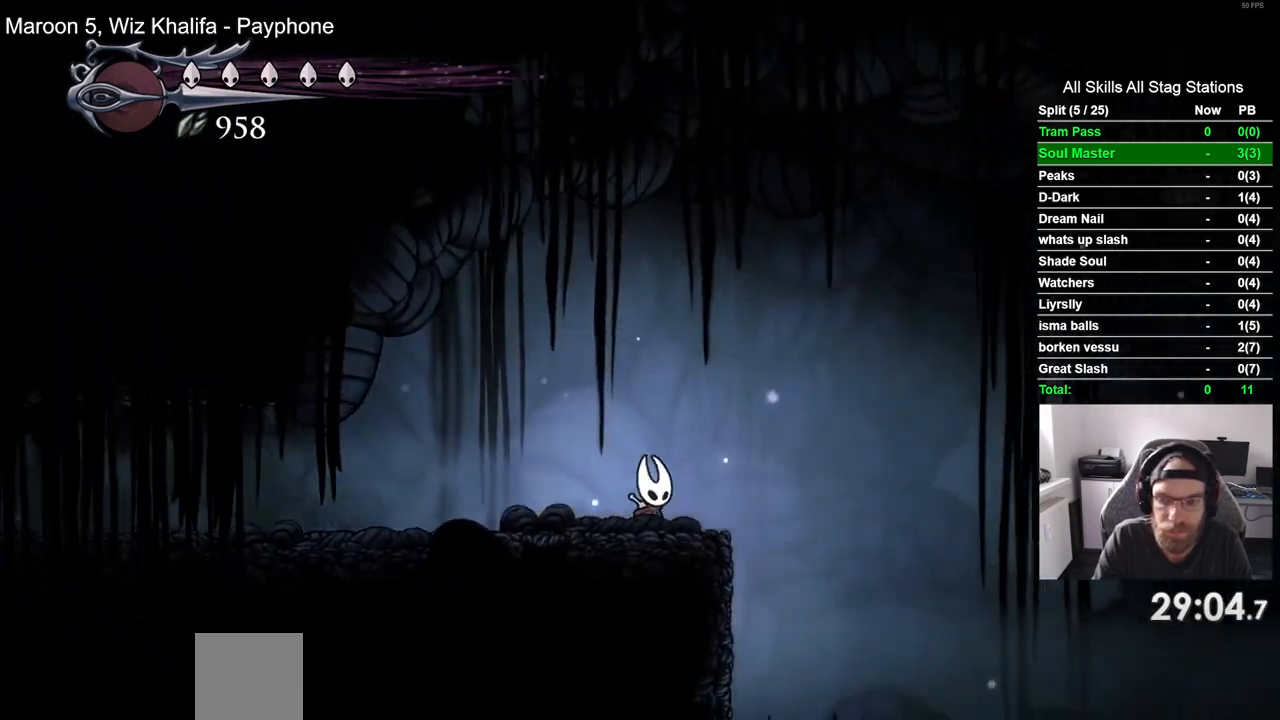
{"dt_ms": 500, "buttons": ["CROSS", "DPAD_RIGHT"], "left_stick": "center", "right_stick": "center", "events": [[183, "CROSS", "down"]]}
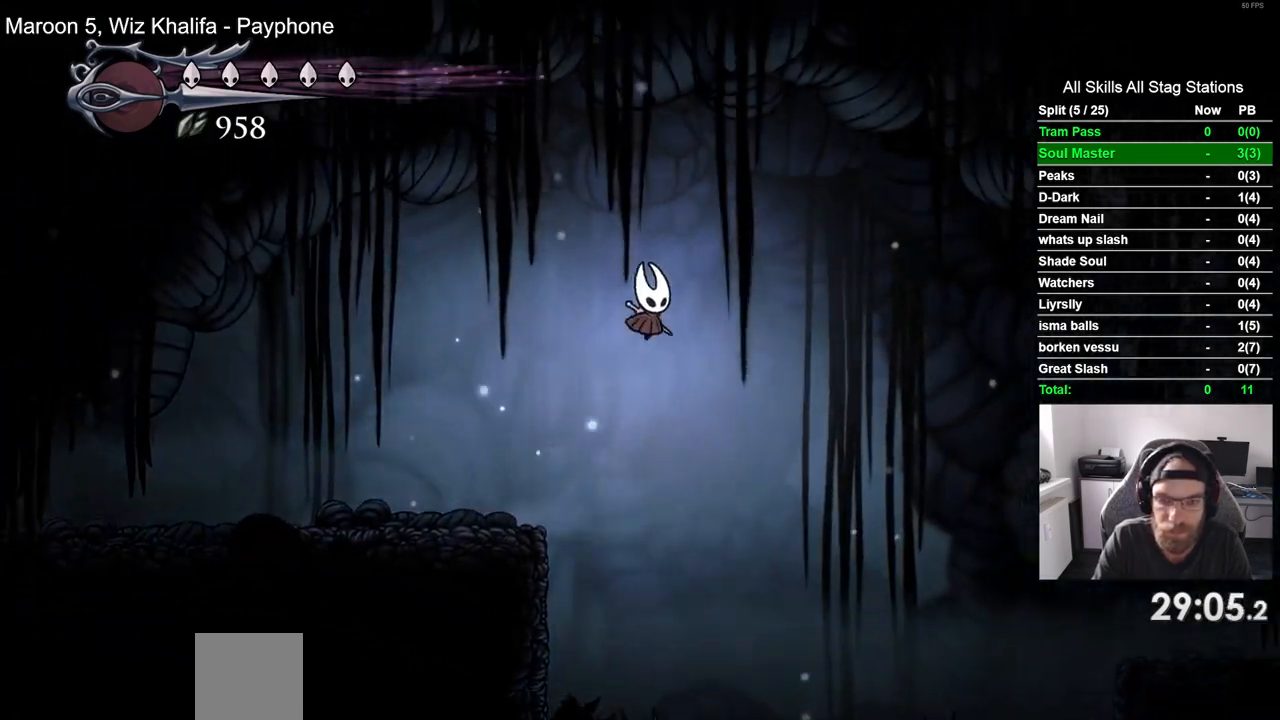
{"dt_ms": 500, "buttons": ["DPAD_RIGHT"], "left_stick": "center", "right_stick": "center", "events": [[150, "CROSS", "up"]]}
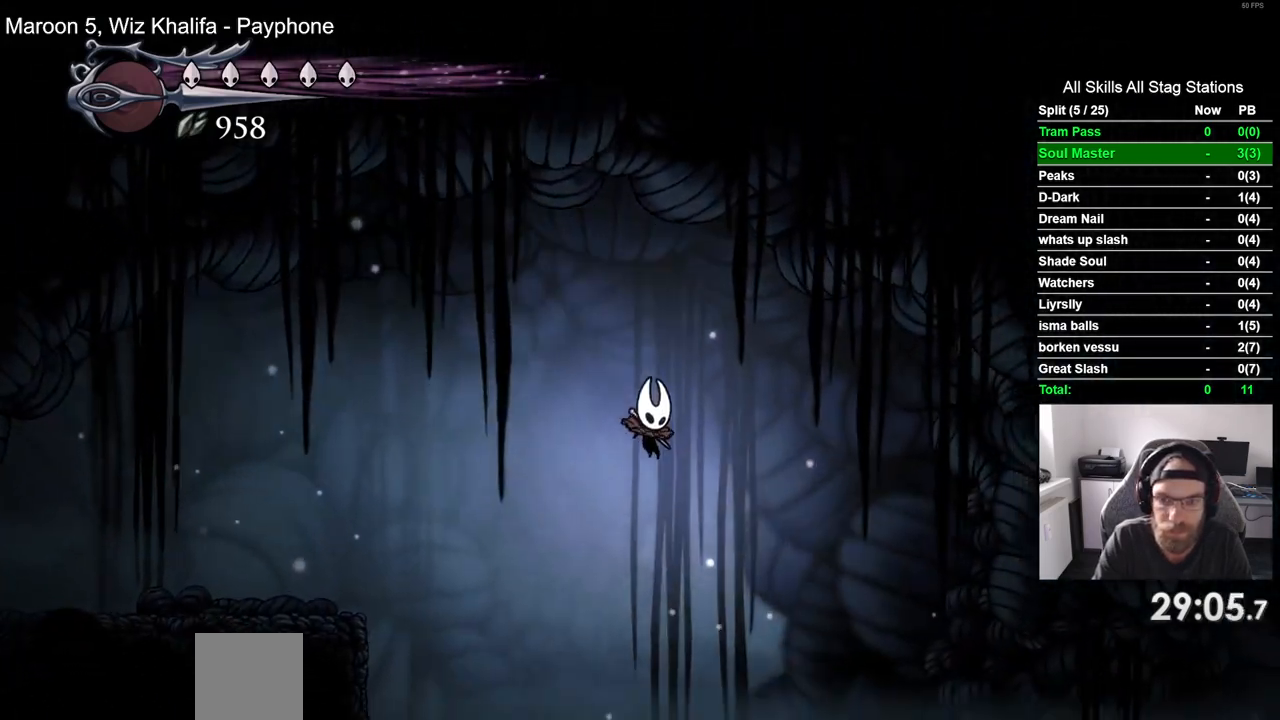
{"dt_ms": 500, "buttons": ["DPAD_RIGHT"], "left_stick": "center", "right_stick": "center", "events": [[100, "R2", "down"], [317, "R2", "up"]]}
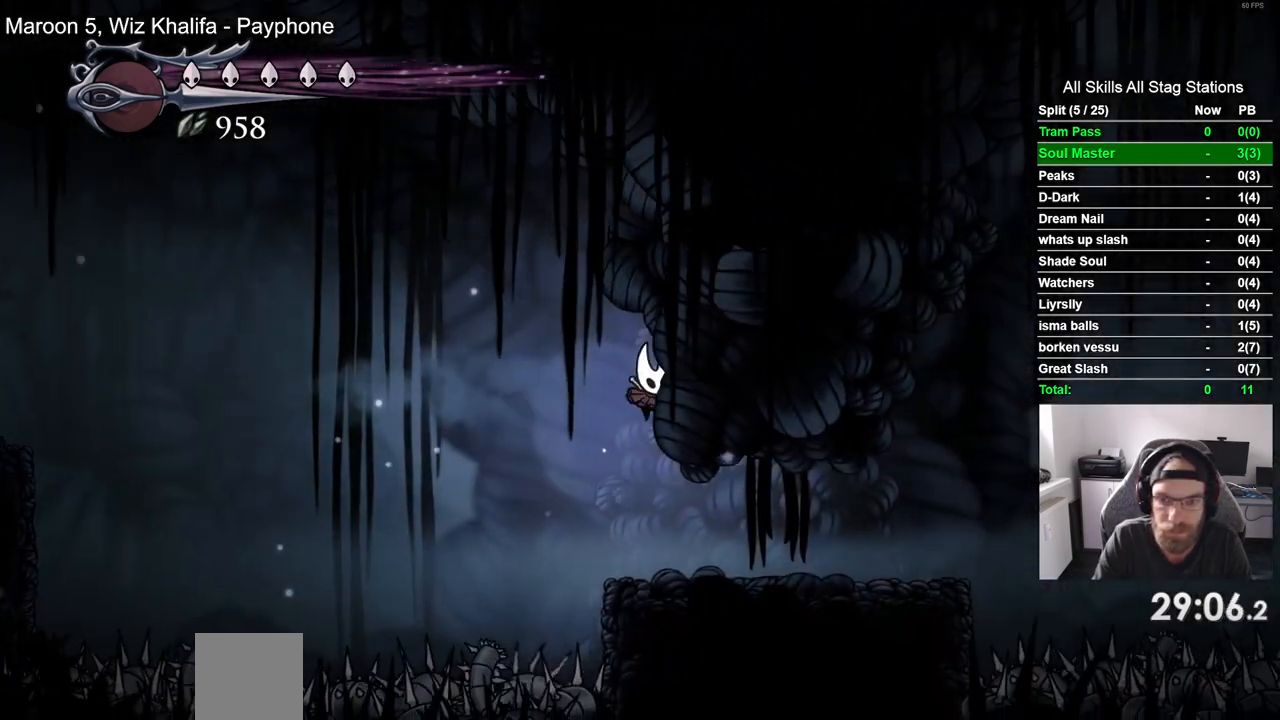
{"dt_ms": 500, "buttons": ["DPAD_RIGHT"], "left_stick": "center", "right_stick": "center", "events": []}
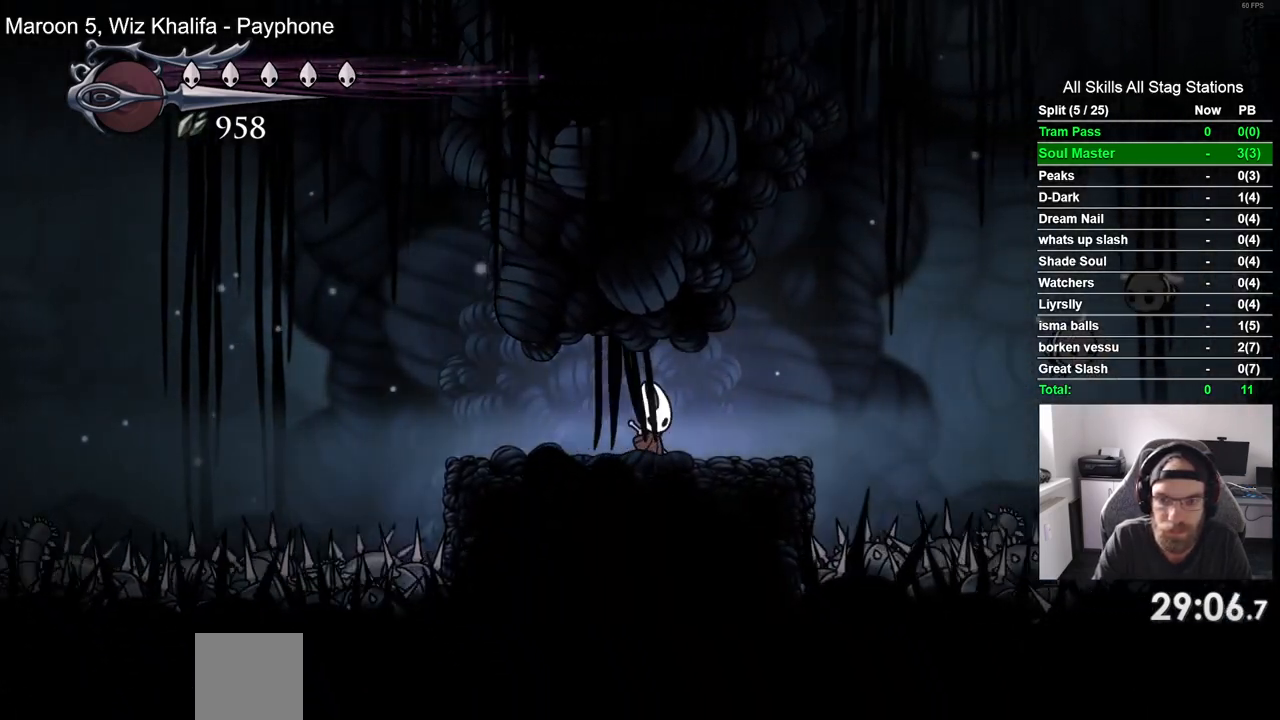
{"dt_ms": 1000, "buttons": ["DPAD_RIGHT"], "left_stick": "center", "right_stick": "center"}